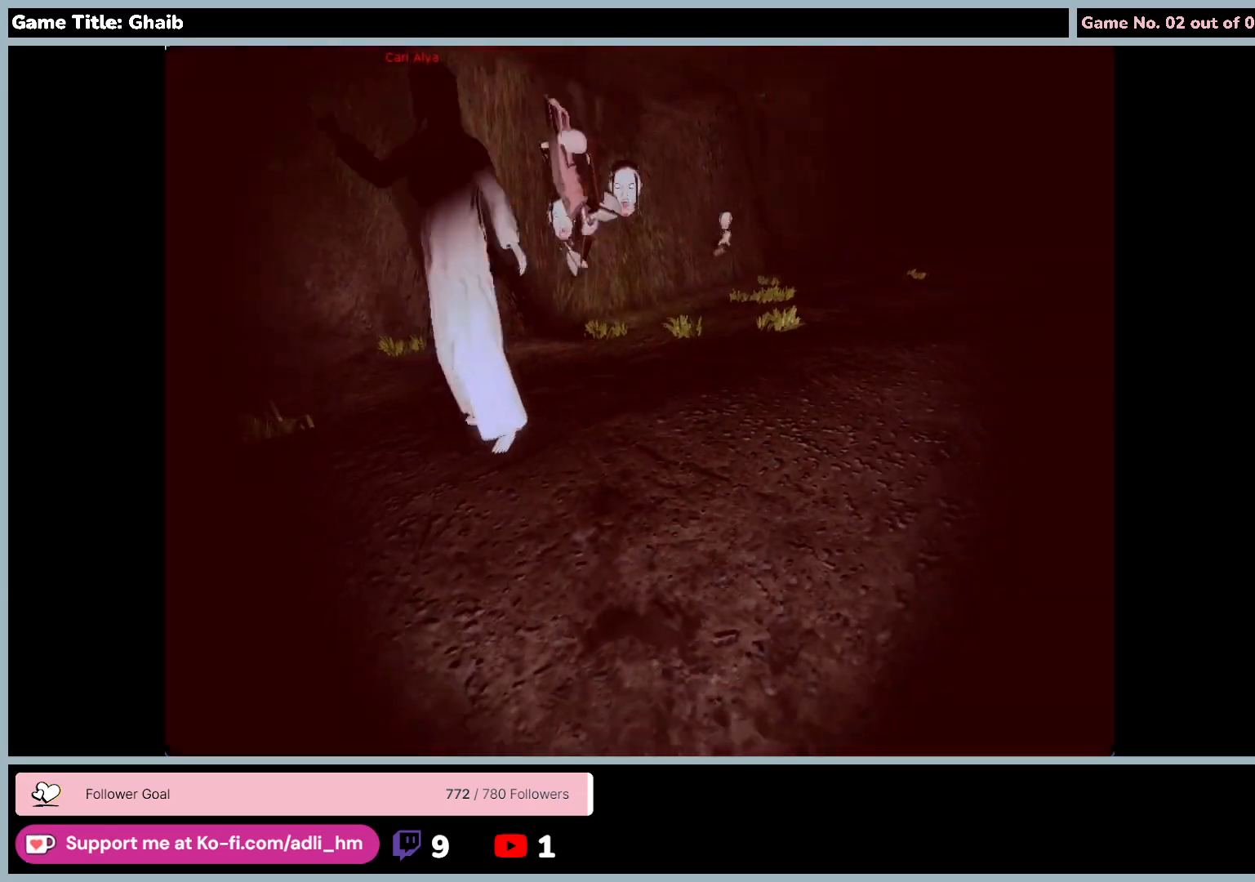
Gameplay with keyboard and mouse; each line is a JSON object with the keys and mouse buttons held at the frame after it. "events" lists presses ("down") and releases ("up") of "0", "1", "2", "3", "4", "5", "6", "7", "8", "9", "a", "alt", "b", "c", "caps_lock", "ctrl", "d", "down", "e", "escape", "f", "f1", "f2", "f3", "f4", "f5", "f6", "f7", "f8", "g", "h", "i", "j", "k", "l", "left", "m", "minus", "n", "o", "p", "q", "r", "return", "right", "s", "shift", "space", "t", "tab", "u", "up", "v", "w", "x", "y", "z", "mouse_left", "mouse_wheel" and "mouse_right" between this image and that frame as [ms after this image, input, new state], when the widget could be followed in between. "mouse_left", "mouse_wheel", "mouse_right" = the "left", "wheel", "right" buttons of the "mouse" list. No other keys are recorded. "wheel" means that the mouse wheel is clicked or scrolled. Mouse movement is not recorded.
{"keys": ["s", "space"], "mouse": [], "events": [[117, "space", "down"]]}
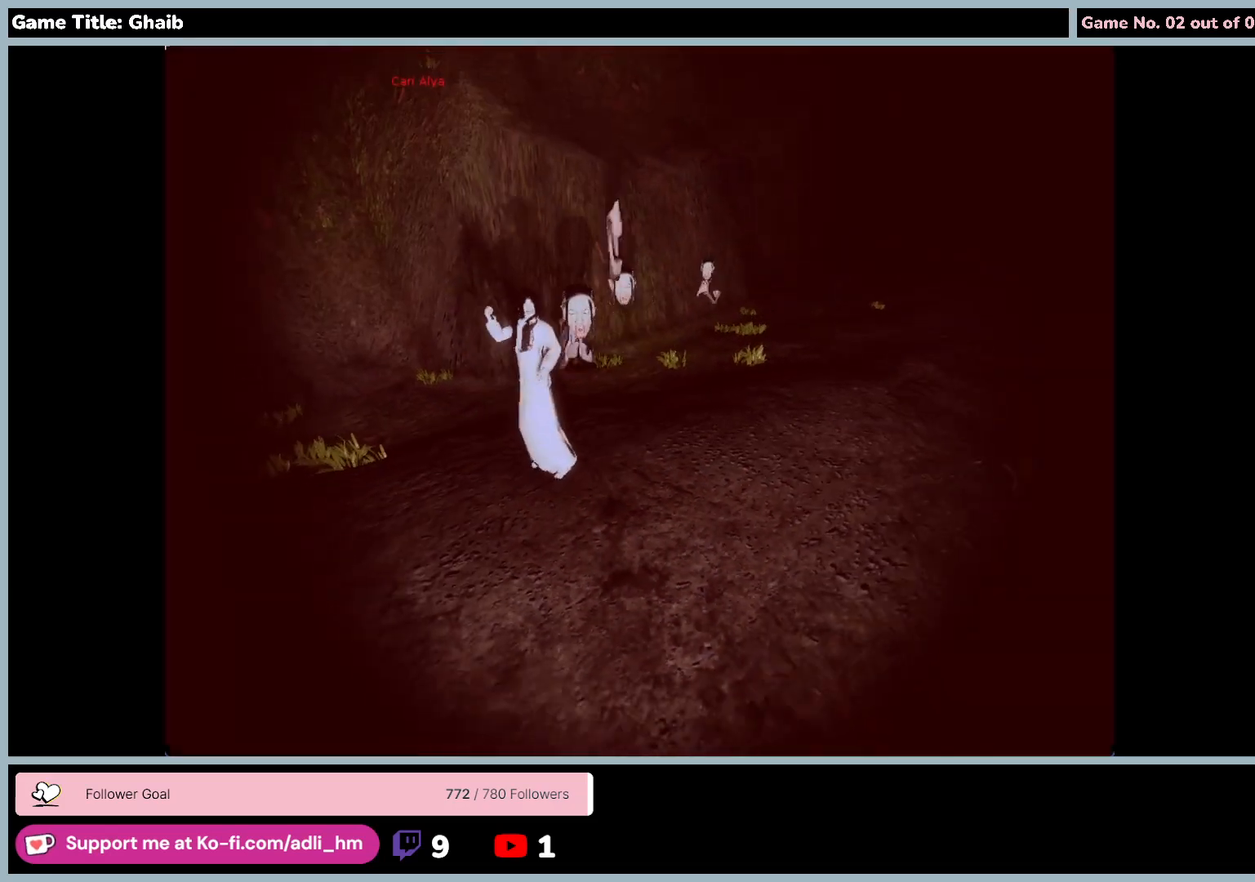
{"keys": ["s"], "mouse": [], "events": [[100, "space", "up"], [117, "mouse_right", "down"], [450, "mouse_right", "up"]]}
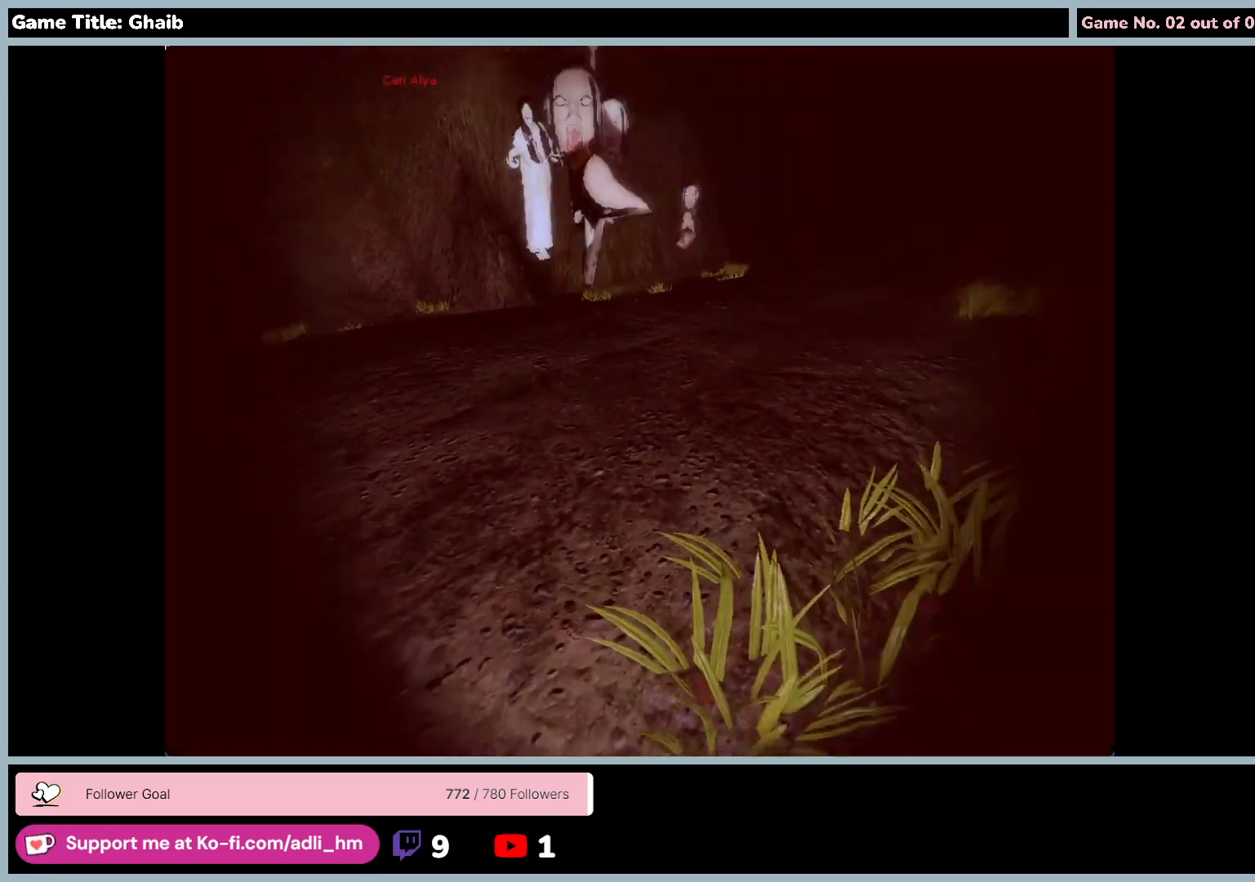
{"keys": ["a", "s"], "mouse": [], "events": [[67, "a", "down"]]}
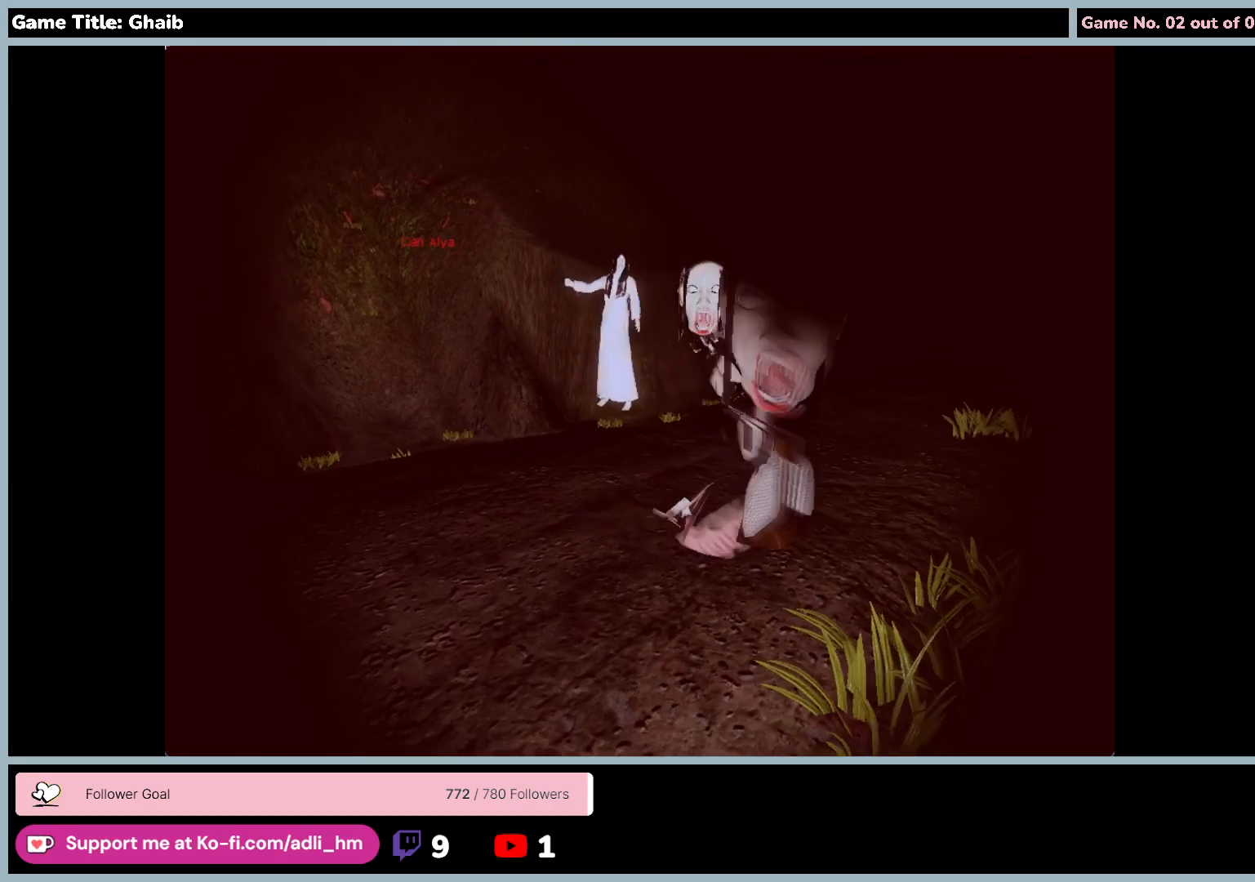
{"keys": ["a", "q"], "mouse": [], "events": [[133, "s", "up"], [167, "q", "down"]]}
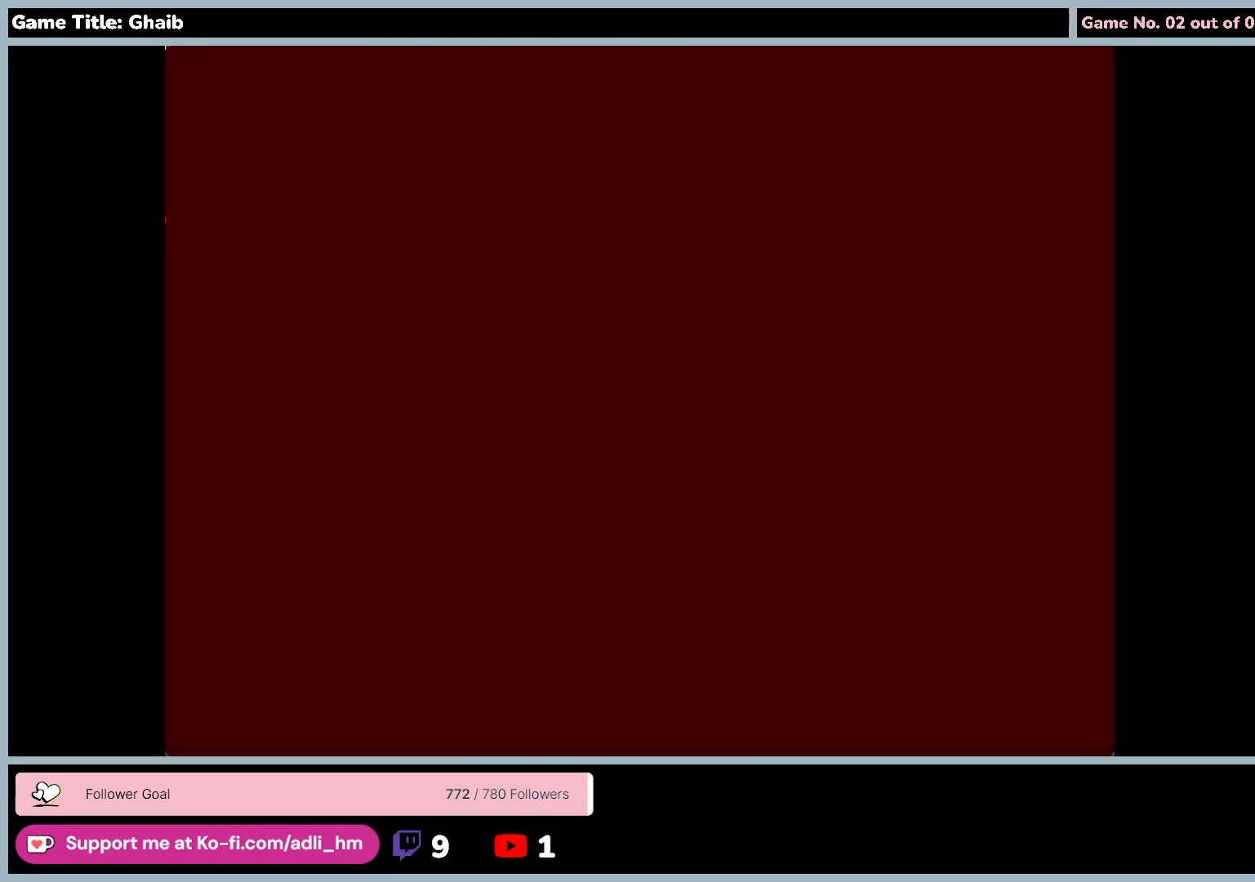
{"keys": ["a"], "mouse": [], "events": [[200, "q", "up"]]}
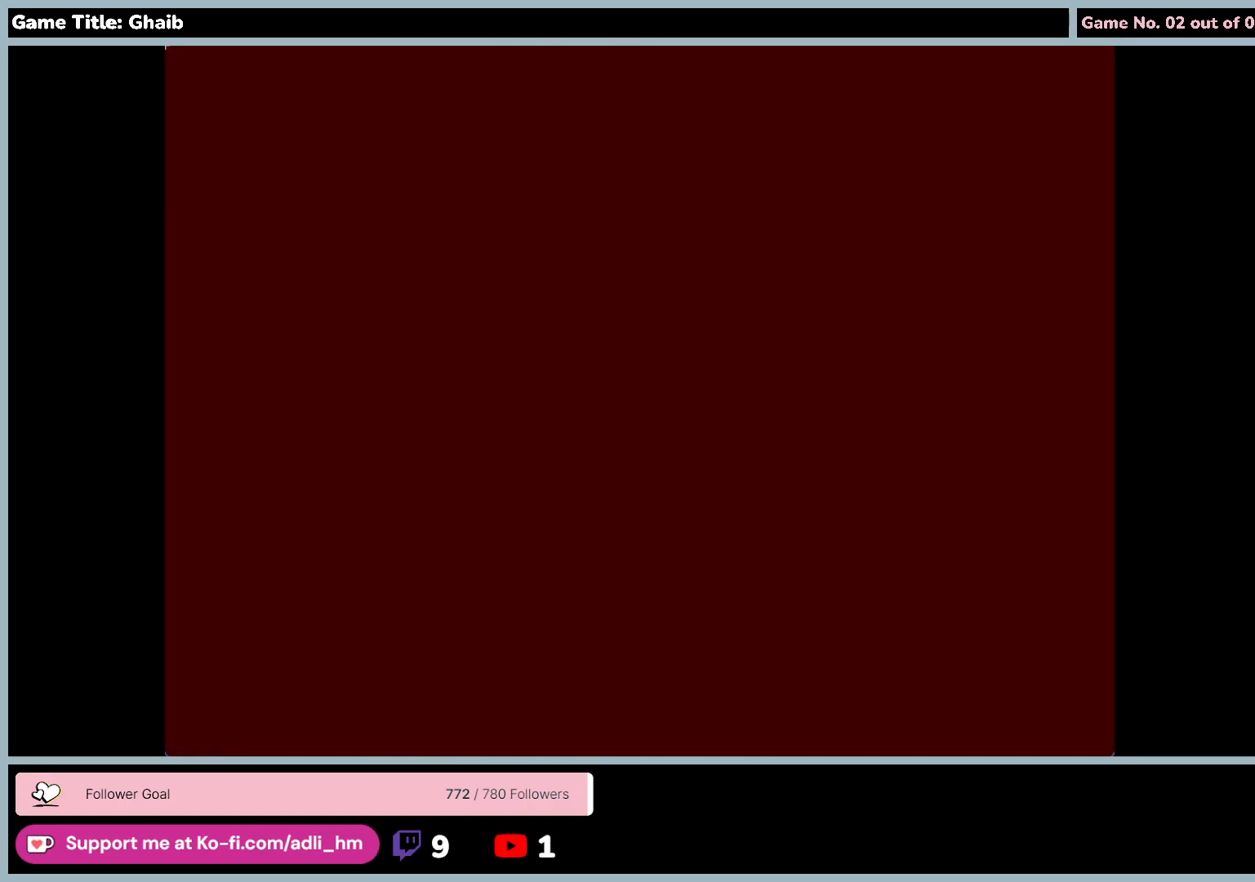
{"keys": ["a"], "mouse": [], "events": []}
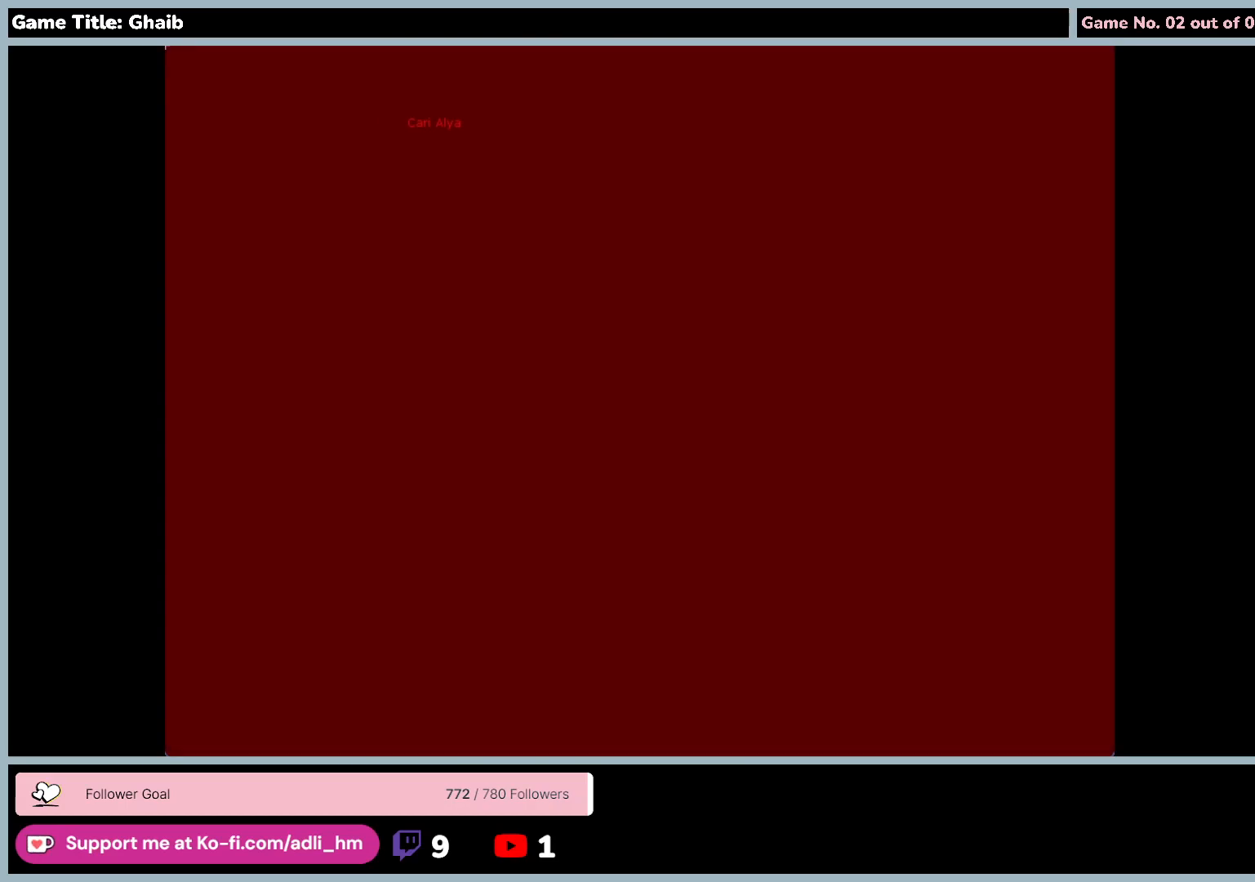
{"keys": ["a", "s"], "mouse": [], "events": [[367, "s", "down"]]}
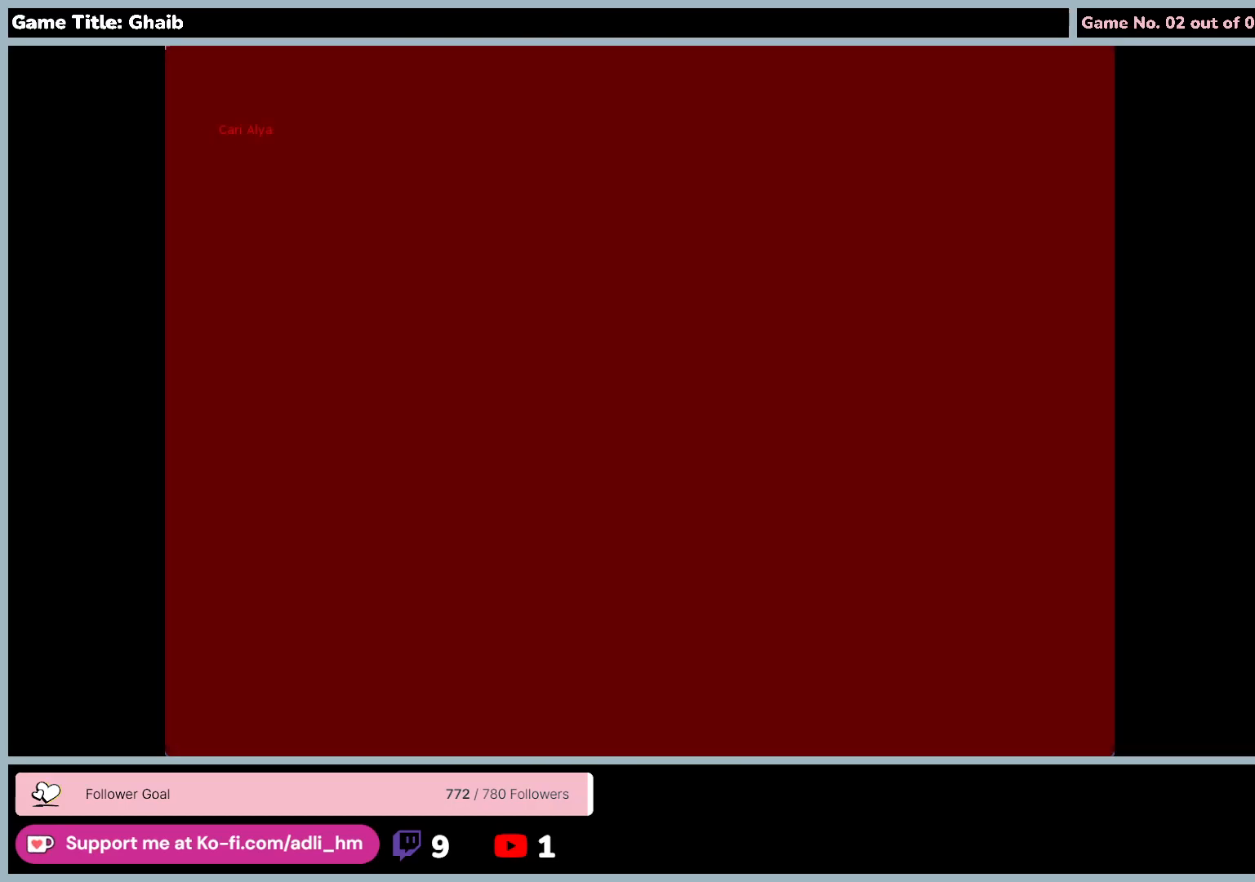
{"keys": ["a", "s"], "mouse": [], "events": []}
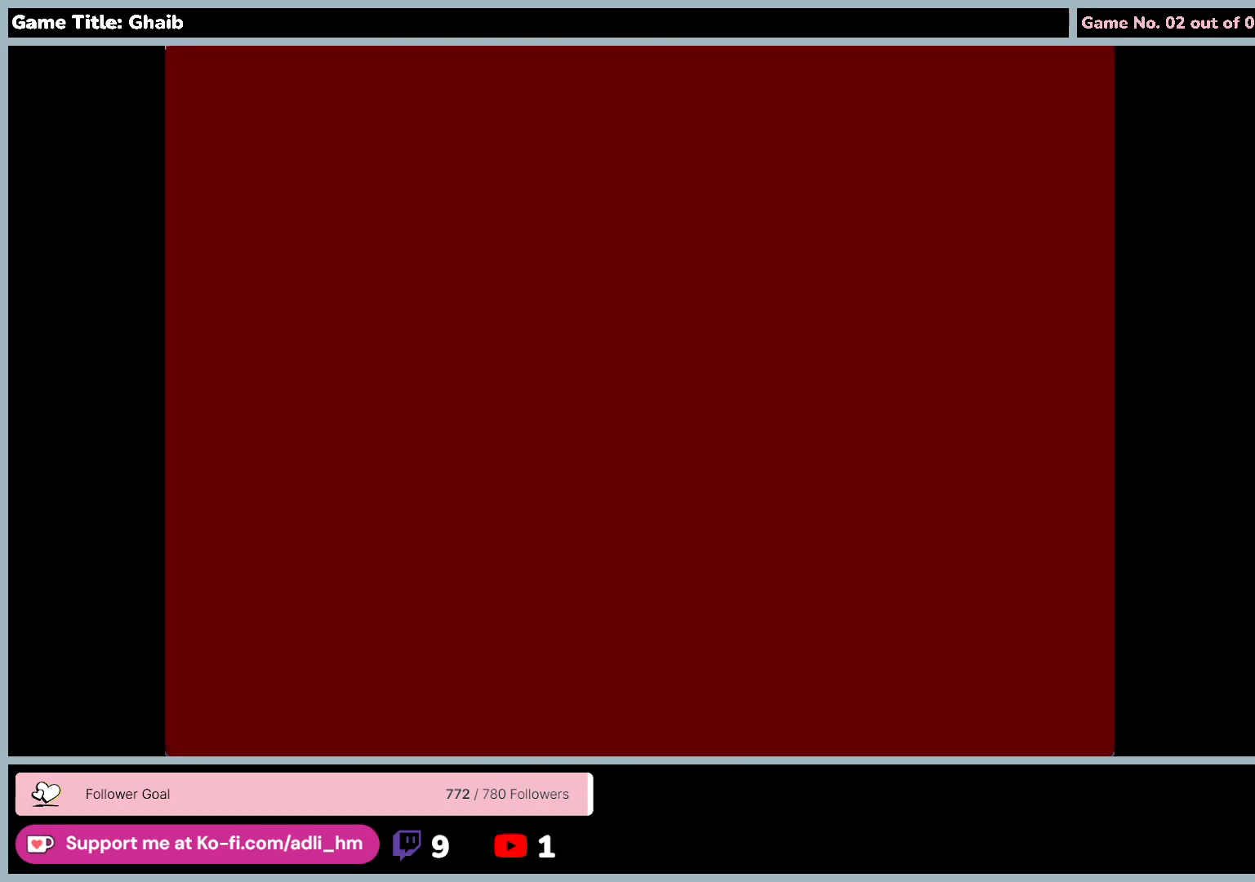
{"keys": ["a", "w"], "mouse": [], "events": [[233, "s", "up"], [233, "w", "down"]]}
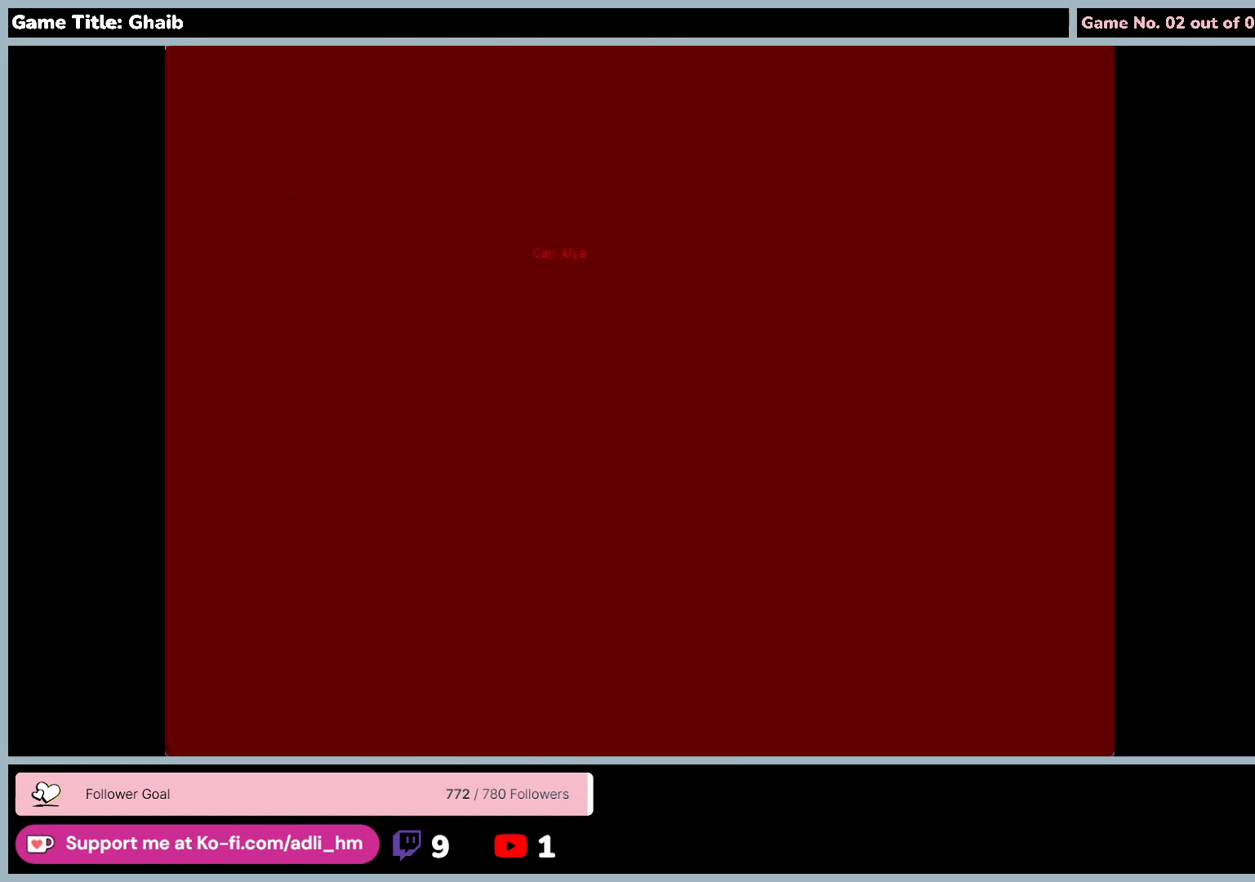
{"keys": ["w"], "mouse": [], "events": [[200, "a", "up"]]}
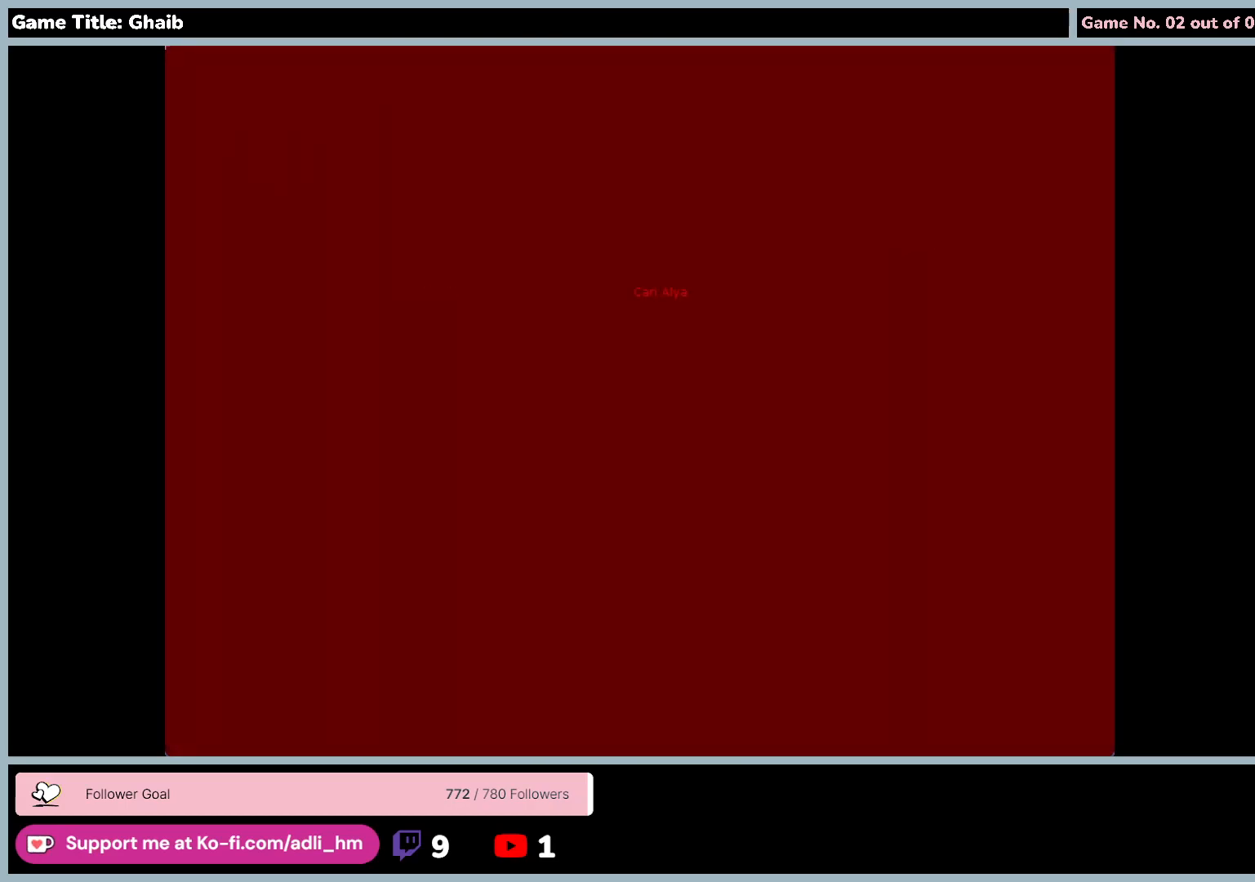
{"keys": ["shift", "w"], "mouse": [], "events": [[333, "shift", "down"]]}
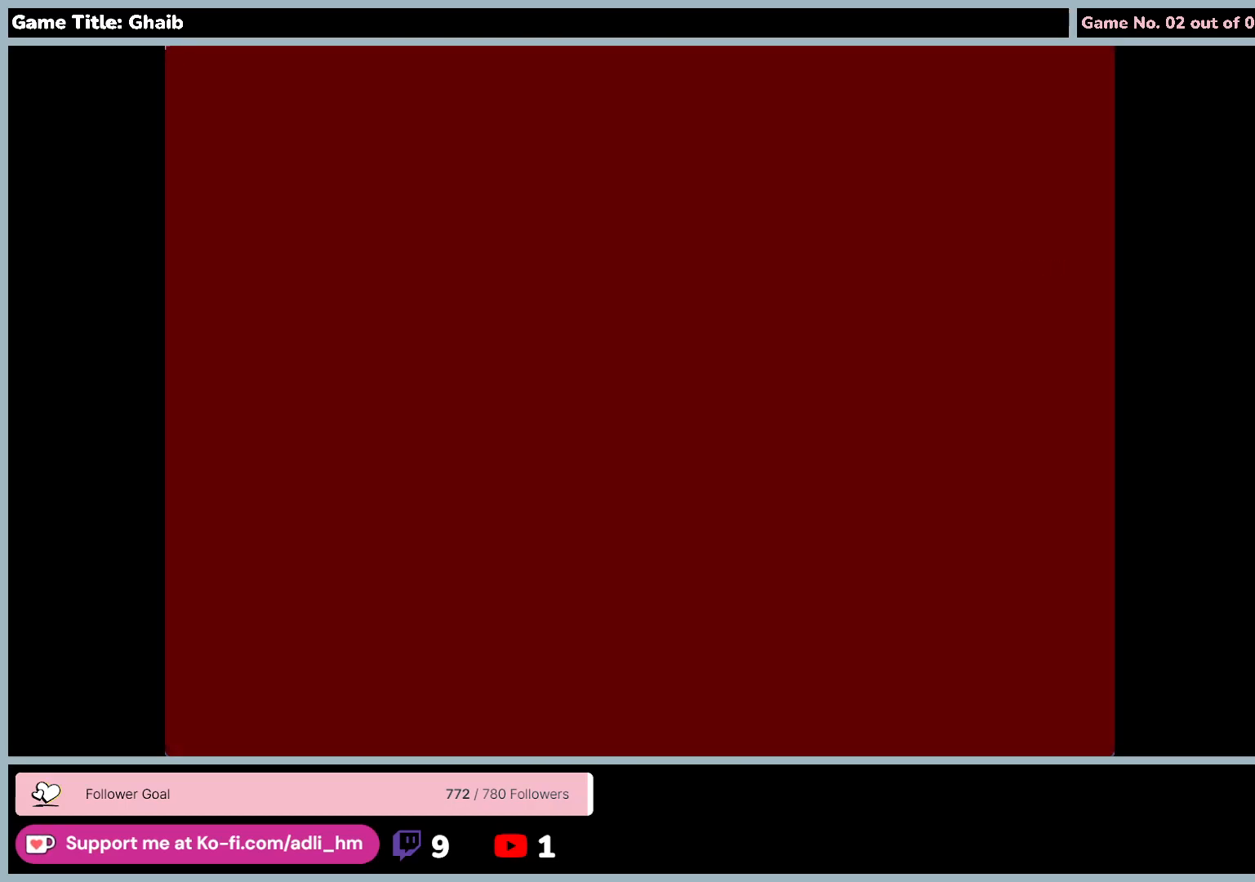
{"keys": ["shift", "w"], "mouse": [], "events": []}
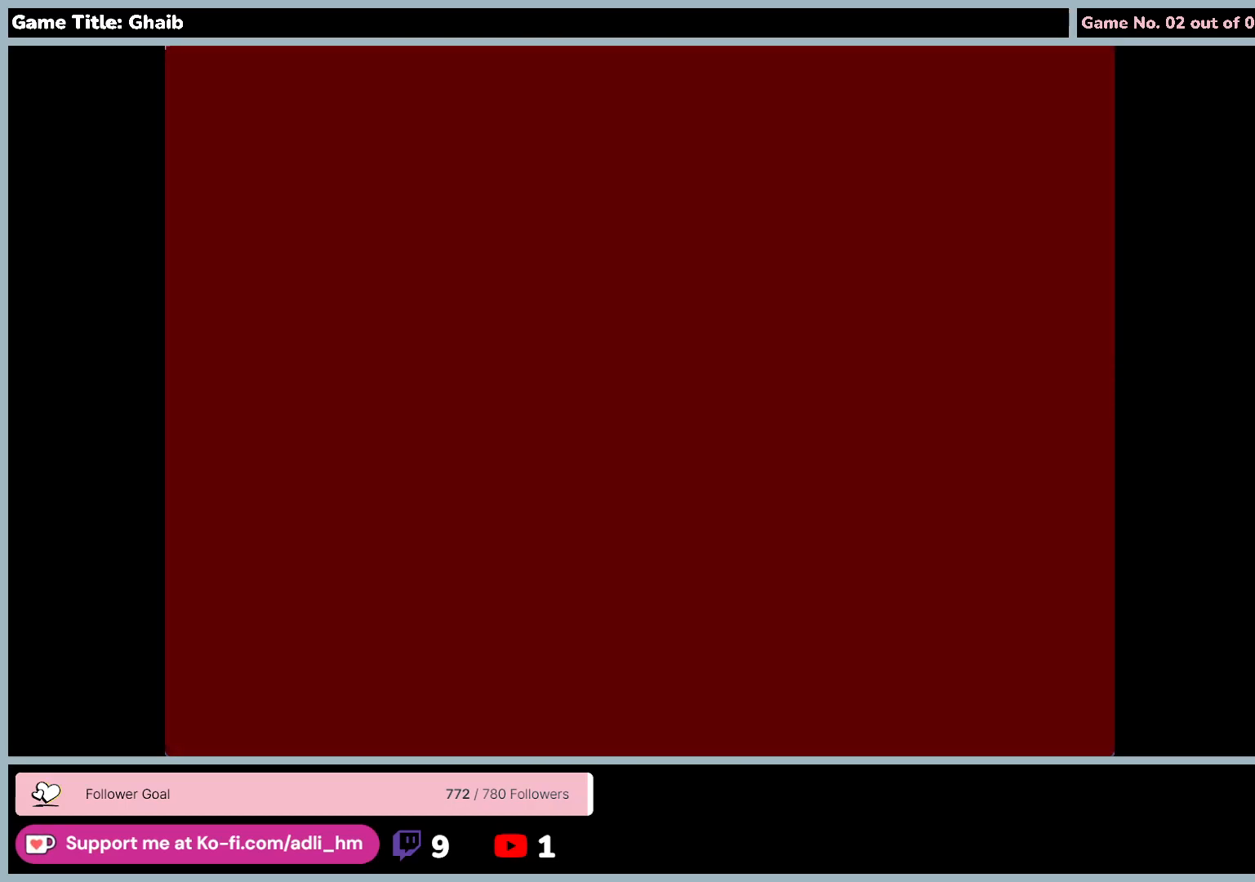
{"keys": ["shift", "w"], "mouse": [], "events": []}
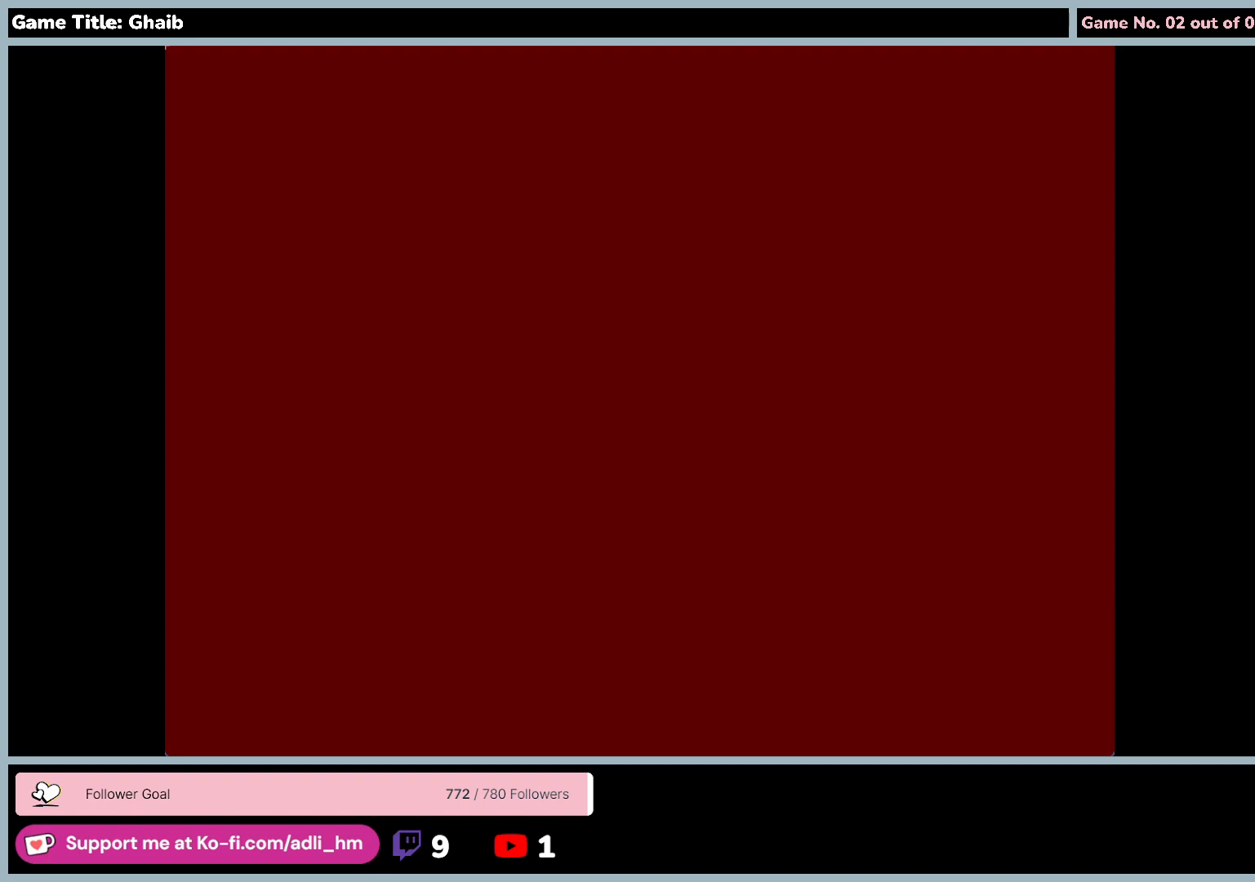
{"keys": ["d", "w"], "mouse": [], "events": [[67, "shift", "up"], [100, "d", "down"]]}
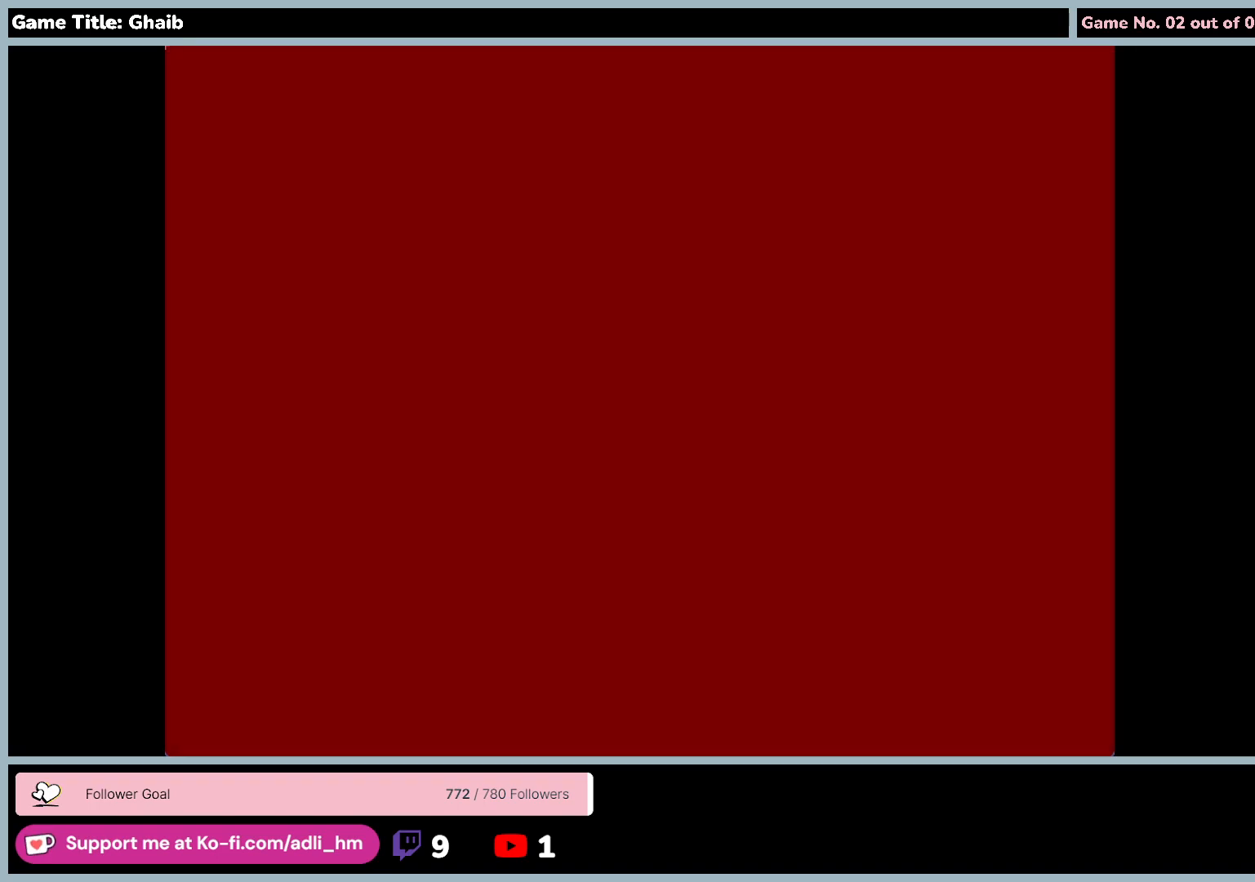
{"keys": ["e", "w"], "mouse": [], "events": [[300, "e", "down"], [400, "d", "up"]]}
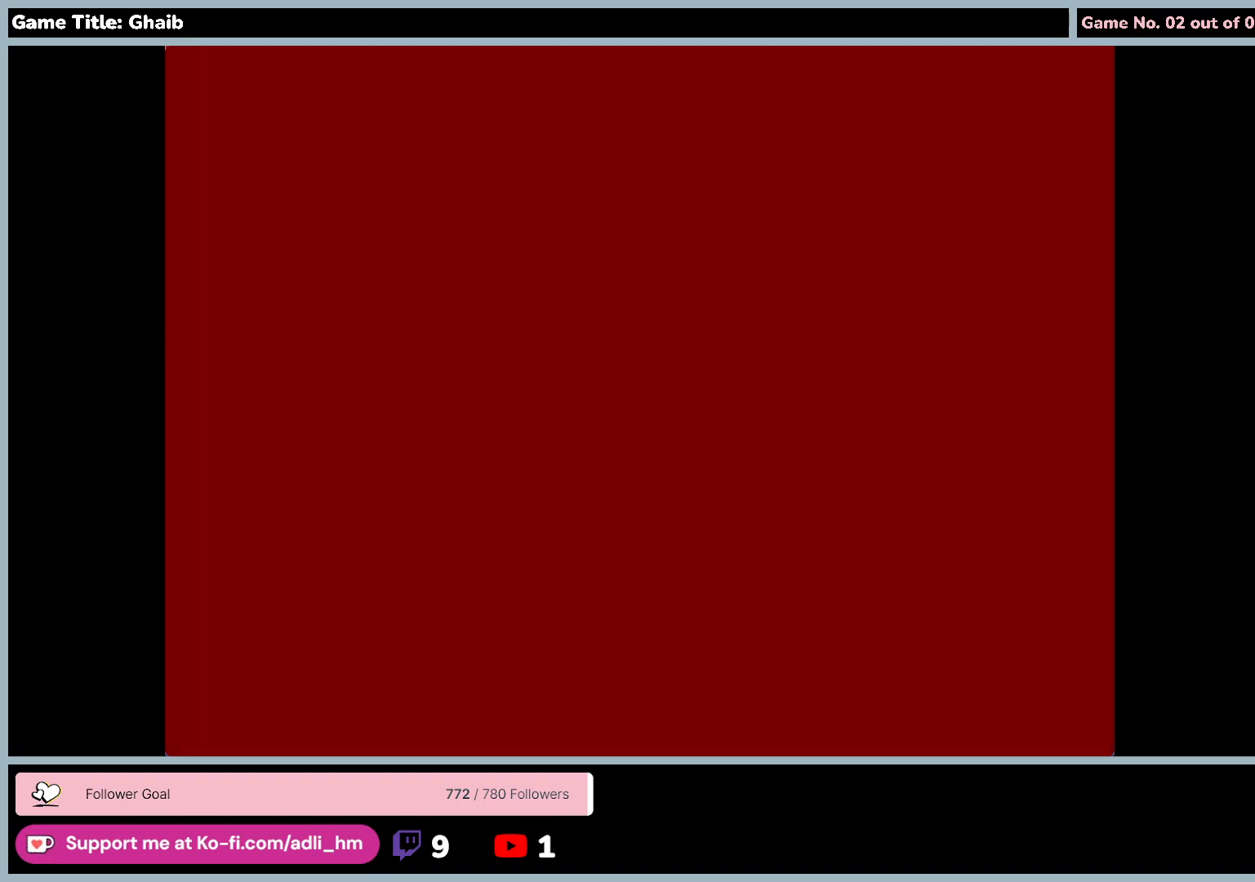
{"keys": [], "mouse": [], "events": [[67, "w", "up"], [367, "e", "up"]]}
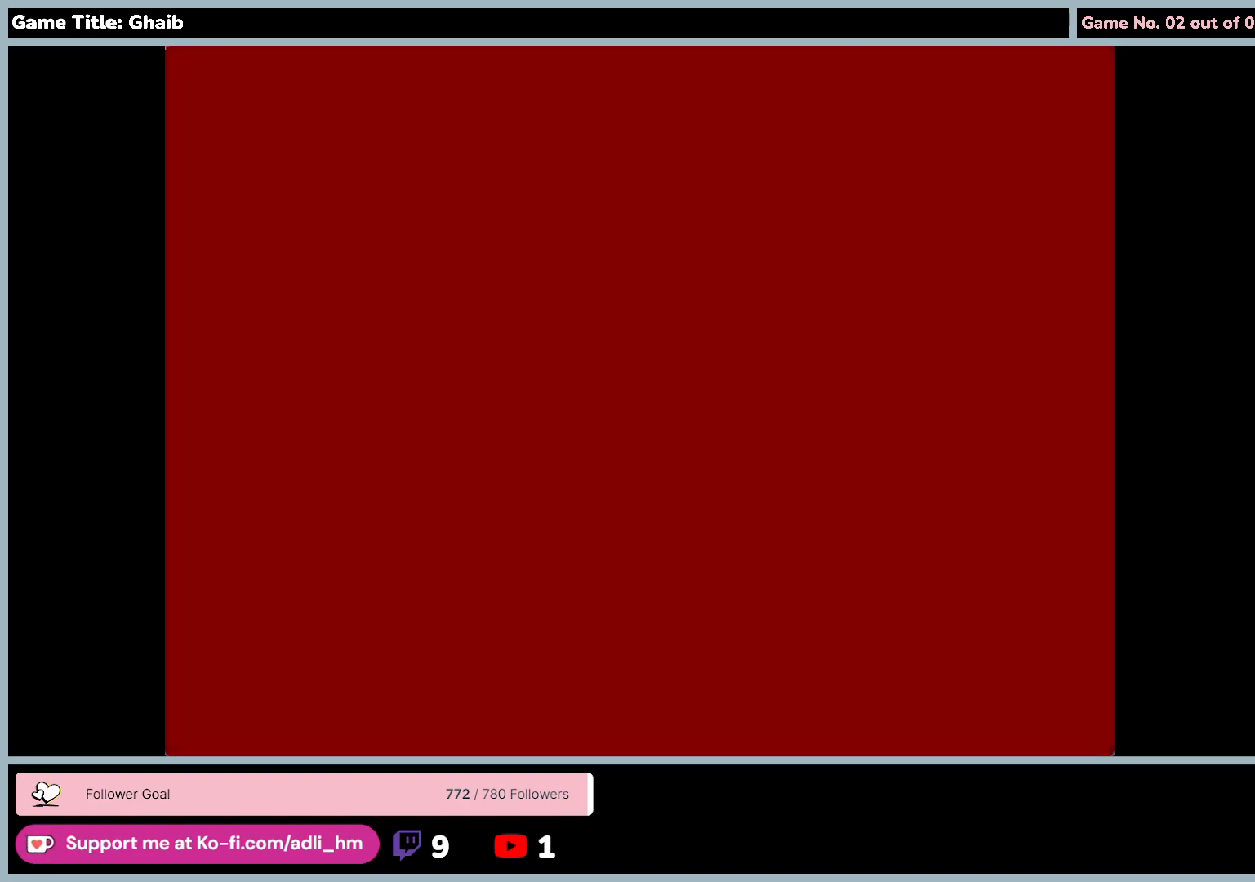
{"keys": ["f"], "mouse": [], "events": [[117, "f", "down"]]}
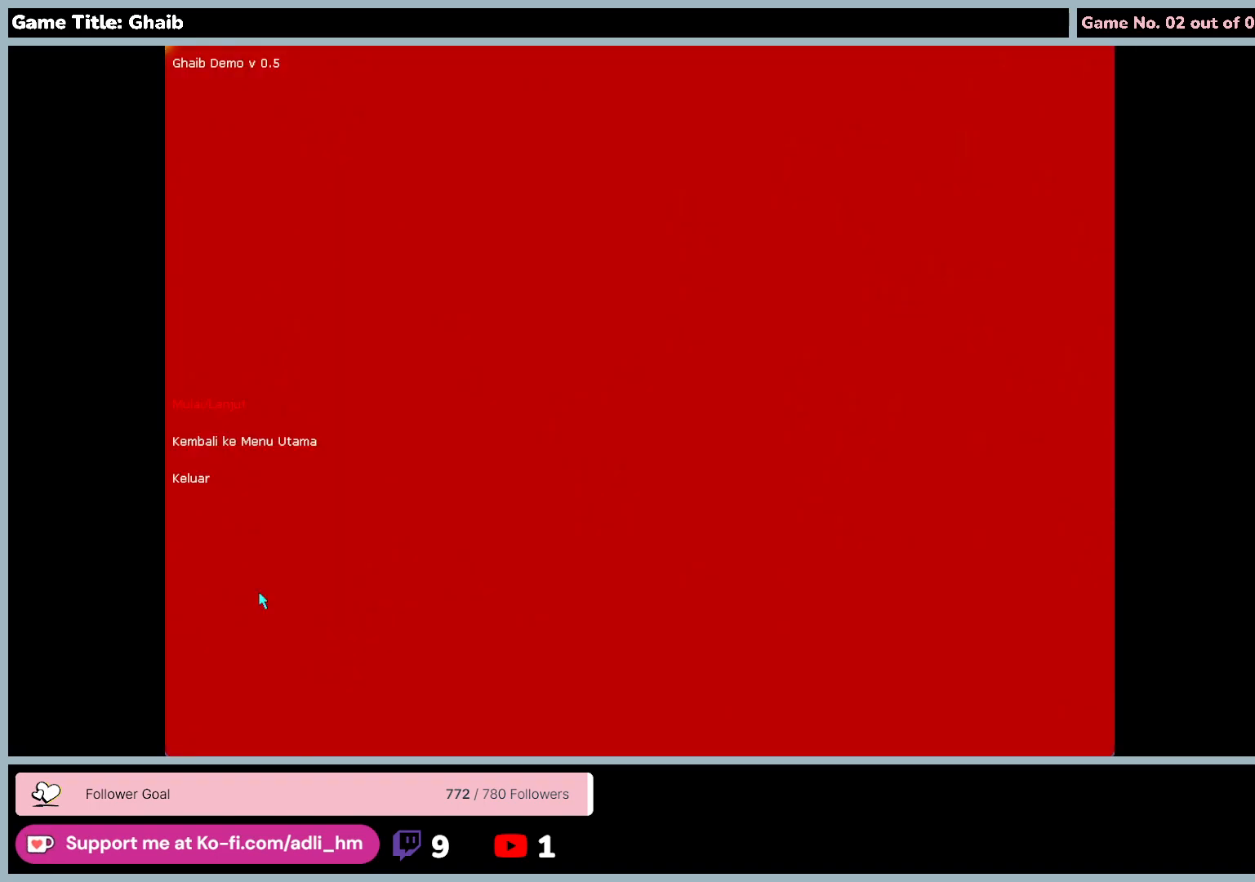
{"keys": [], "mouse": [], "events": [[233, "f", "up"]]}
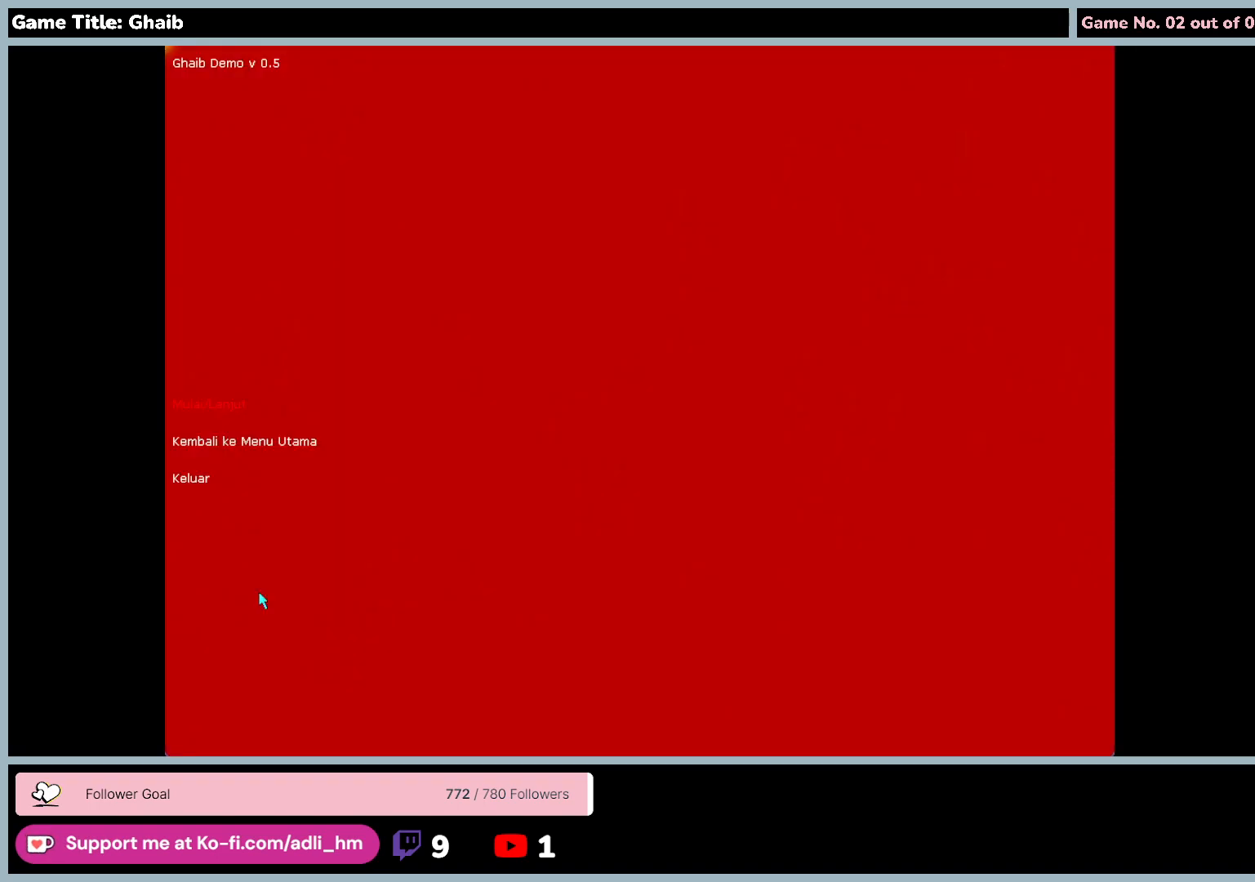
{"keys": ["f"], "mouse": [], "events": [[467, "f", "down"]]}
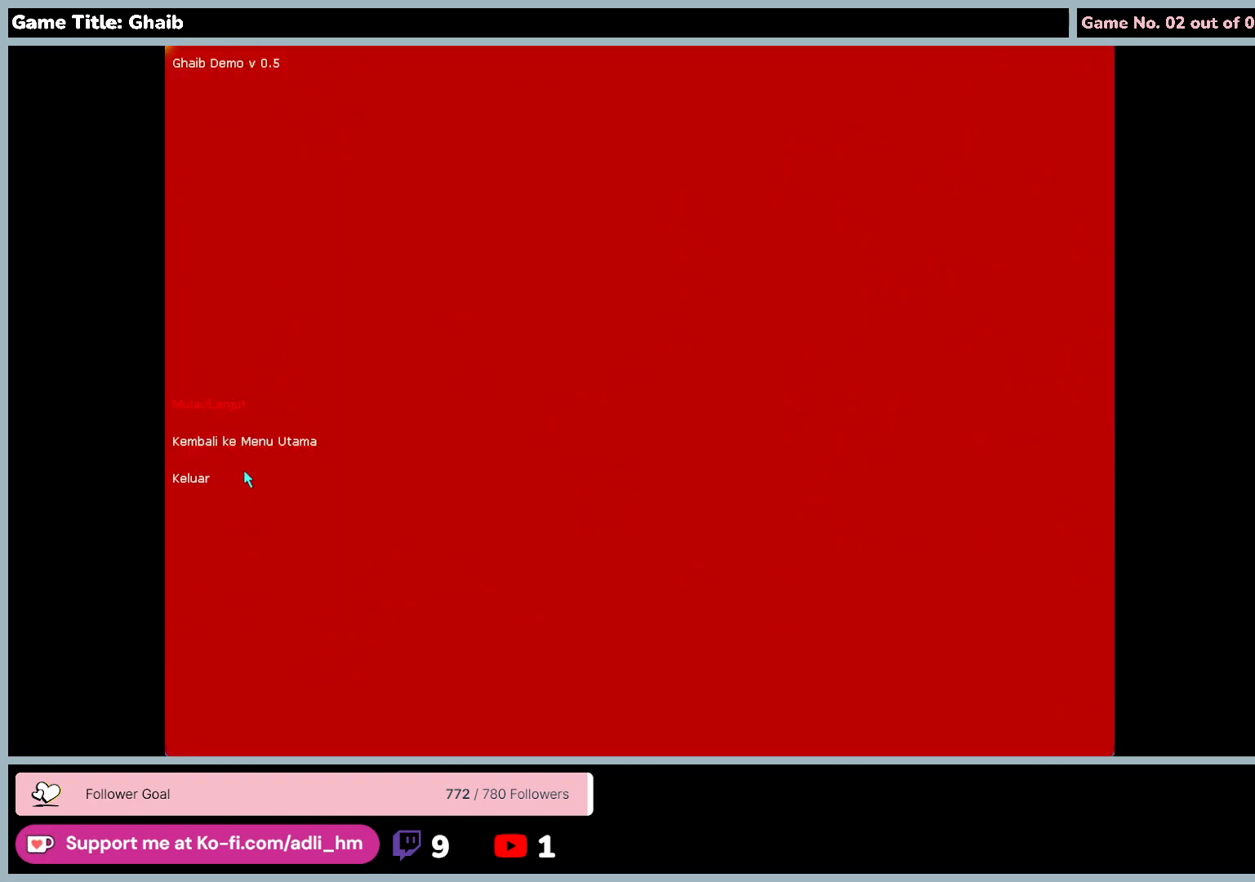
{"keys": [], "mouse": [], "events": [[483, "f", "up"]]}
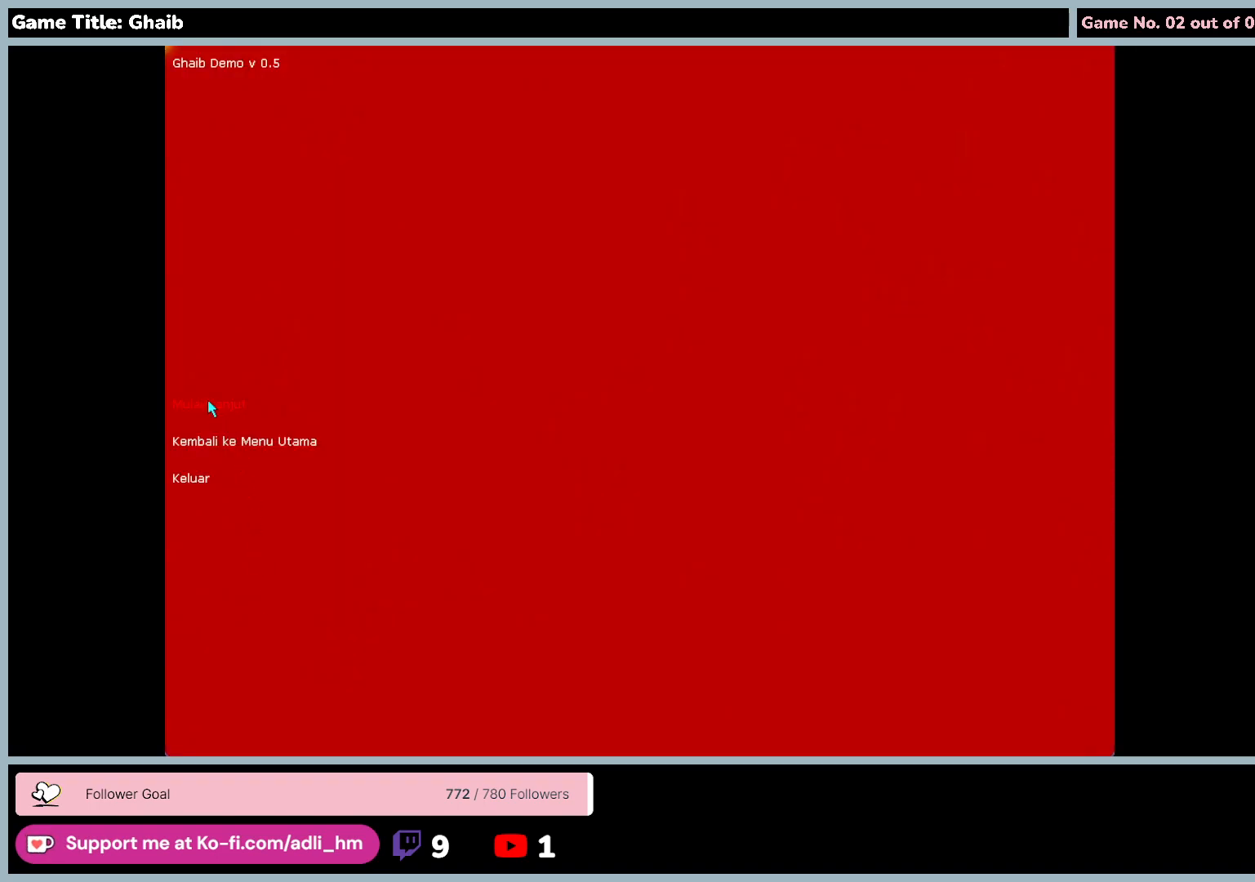
{"keys": [], "mouse": [], "events": [[17, "mouse_left", "down"], [350, "mouse_left", "up"]]}
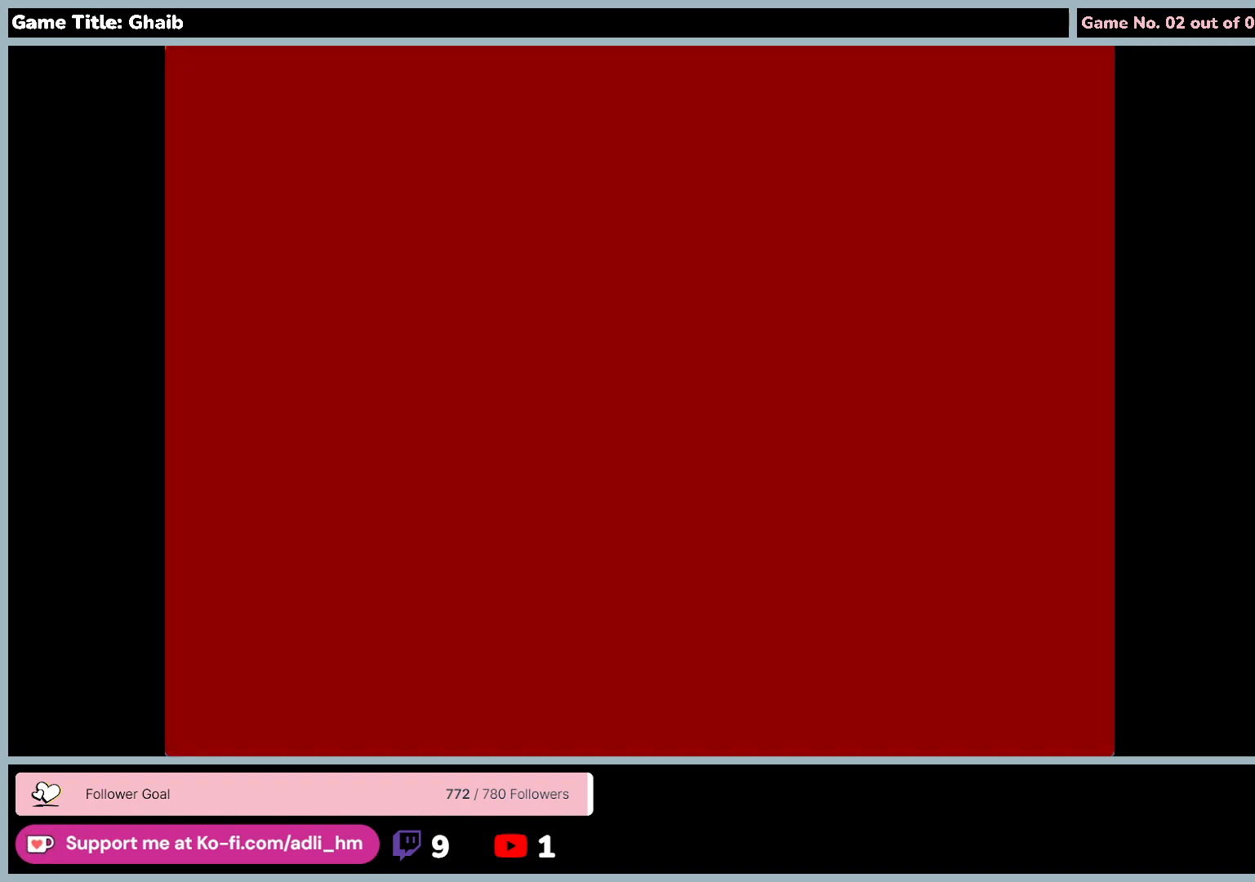
{"keys": ["s"], "mouse": [], "events": [[317, "s", "down"]]}
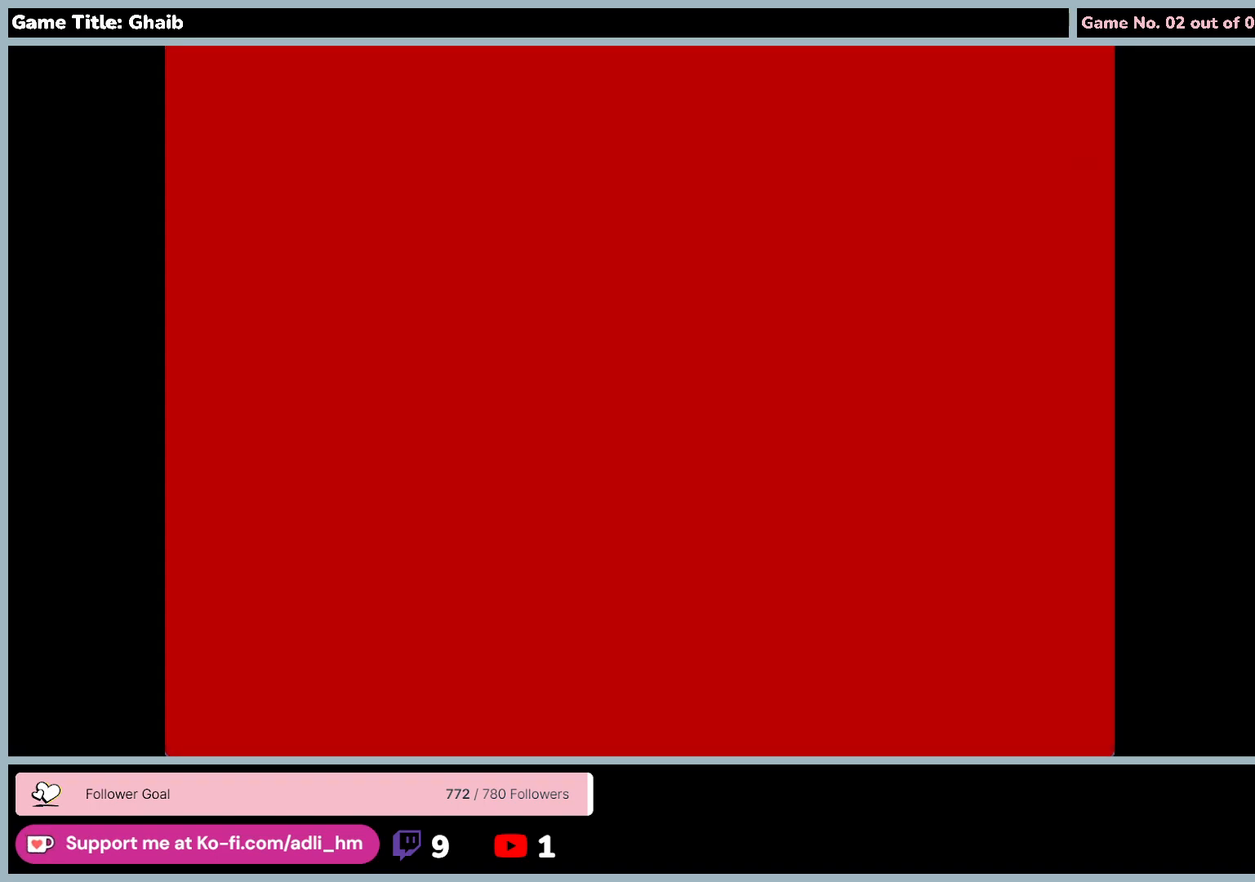
{"keys": ["s"], "mouse": [], "events": []}
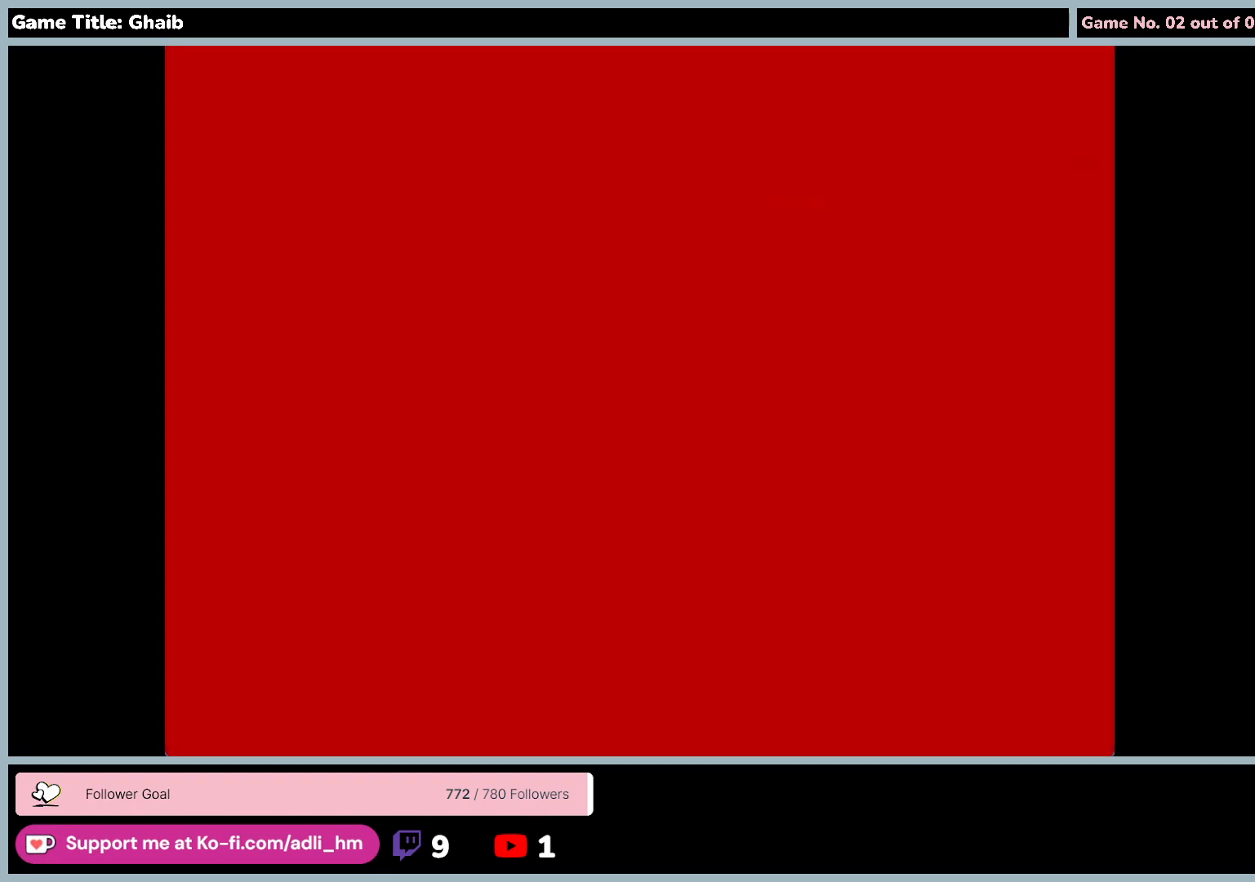
{"keys": [], "mouse": [], "events": [[167, "s", "up"]]}